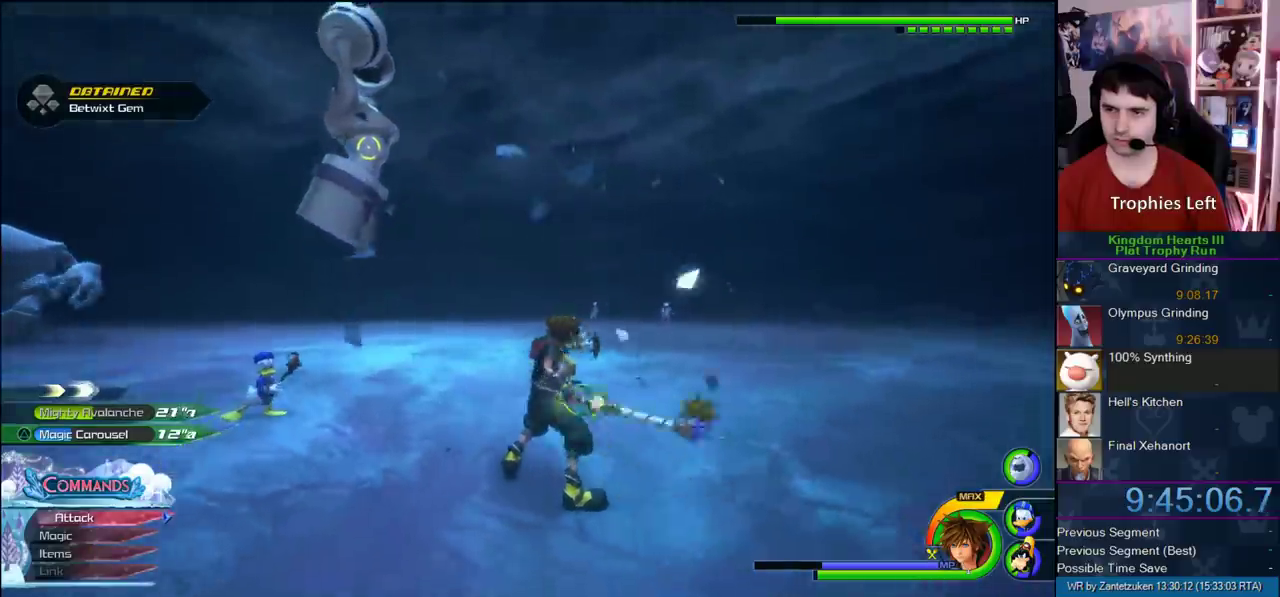
Gameplay with a controller (PlayStation layout); each line is a JSON object with the inputs held at the frame after it. "events" lists button and stick changes between this image and that frame as [ms after this image, input, new state], when the widget could be followed in between.
{"buttons": [], "left_stick": "down-left", "right_stick": "center", "events": [[167, "SQUARE", "down"], [267, "SQUARE", "up"]]}
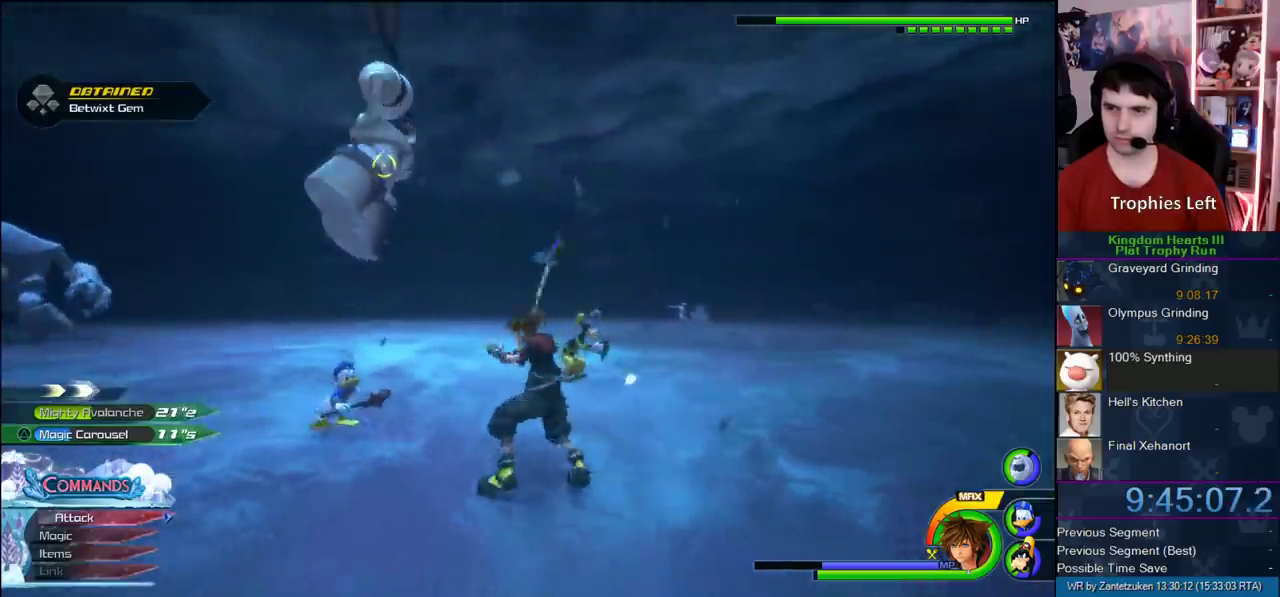
{"buttons": ["R1"], "left_stick": "center", "right_stick": "center", "events": [[83, "SQUARE", "down"], [150, "SQUARE", "up"], [283, "right_stick", "down"], [333, "left_stick", "center"], [367, "right_stick", "center"], [400, "R1", "down"]]}
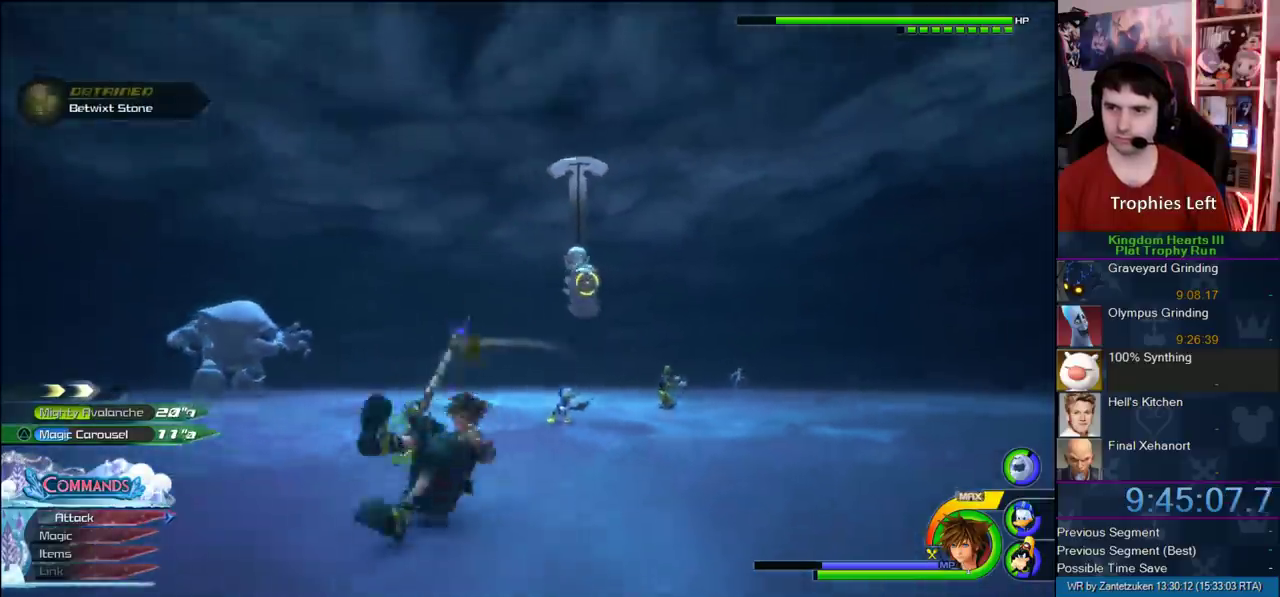
{"buttons": ["R1"], "left_stick": "center", "right_stick": "center"}
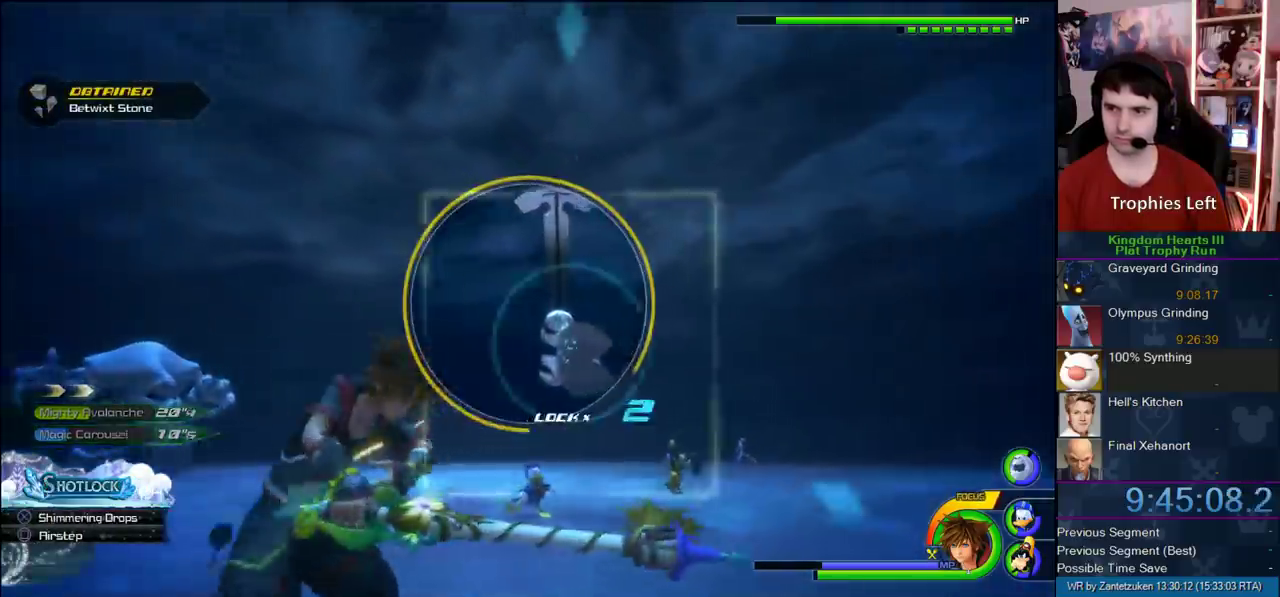
{"buttons": ["R1"], "left_stick": "center", "right_stick": "center"}
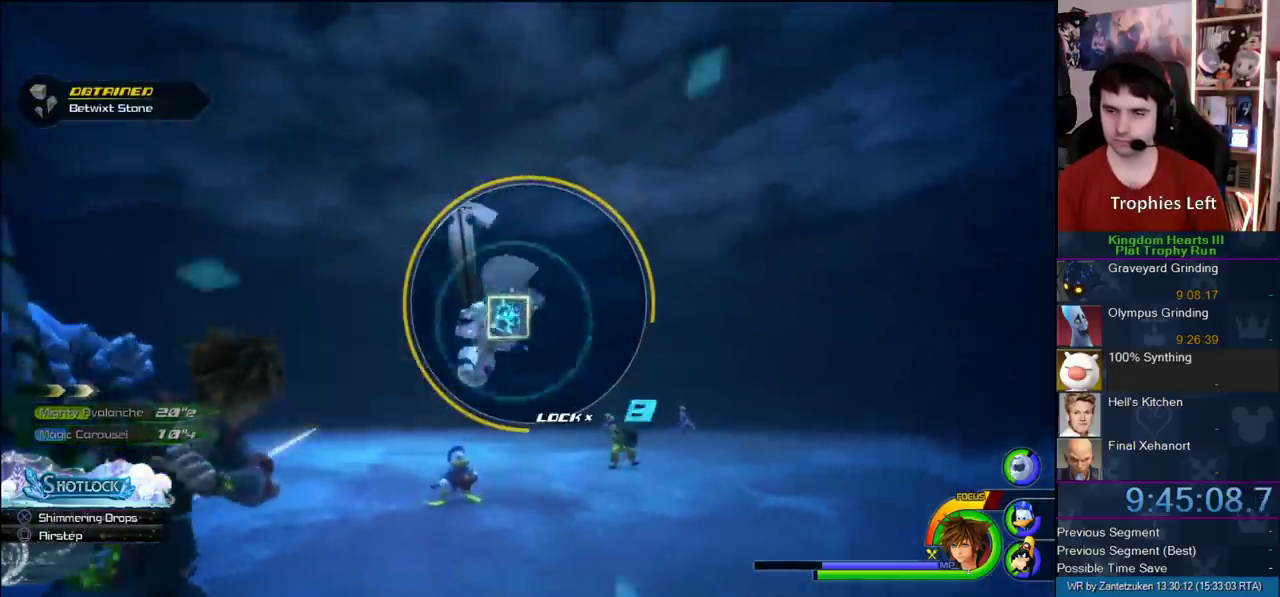
{"buttons": ["R1"], "left_stick": "center", "right_stick": "center", "events": []}
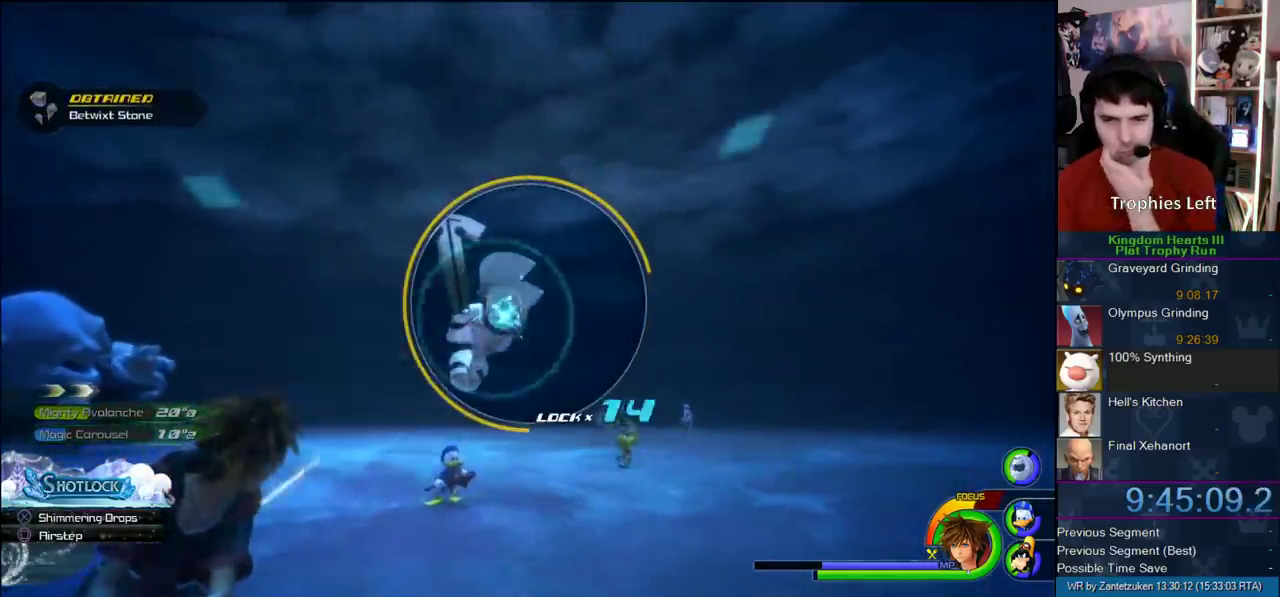
{"buttons": ["R1"], "left_stick": "center", "right_stick": "center", "events": []}
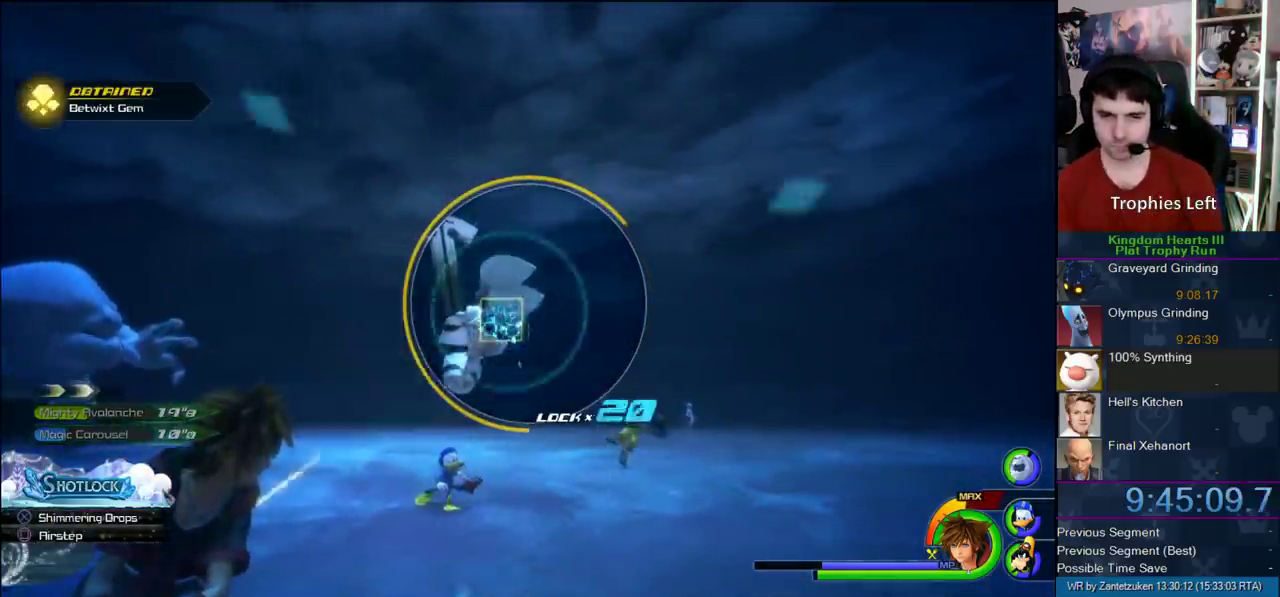
{"buttons": ["R1"], "left_stick": "center", "right_stick": "center", "events": []}
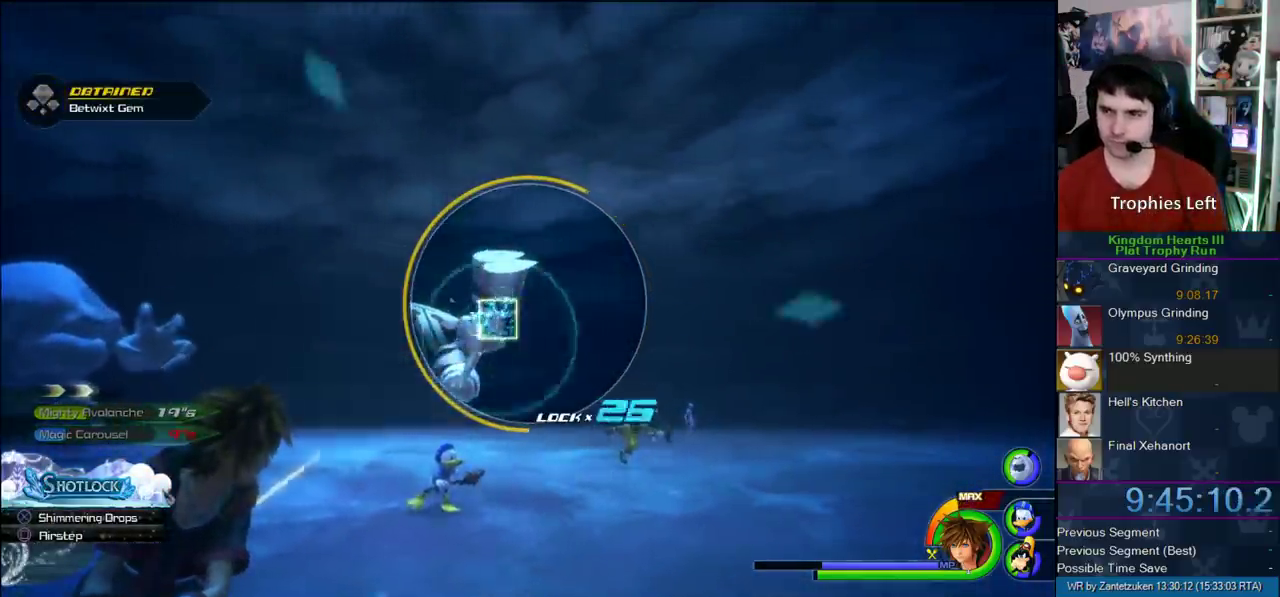
{"buttons": ["CIRCLE", "R1"], "left_stick": "center", "right_stick": "center", "events": [[200, "CIRCLE", "down"]]}
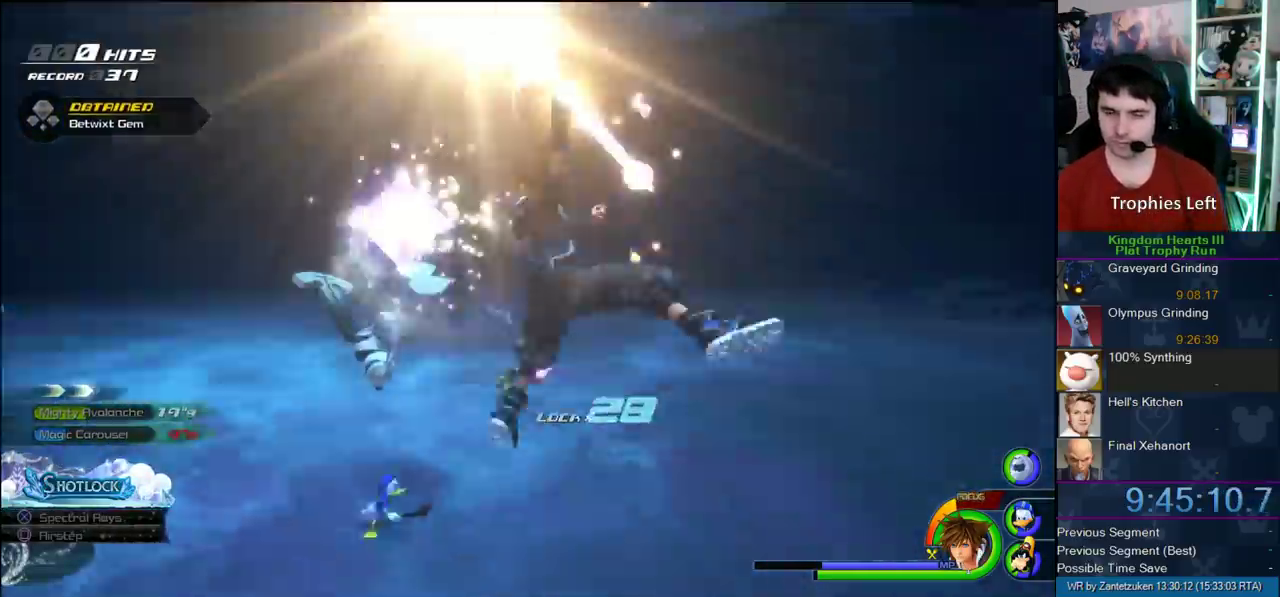
{"buttons": [], "left_stick": "center", "right_stick": "center", "events": [[33, "CIRCLE", "up"], [100, "R1", "up"]]}
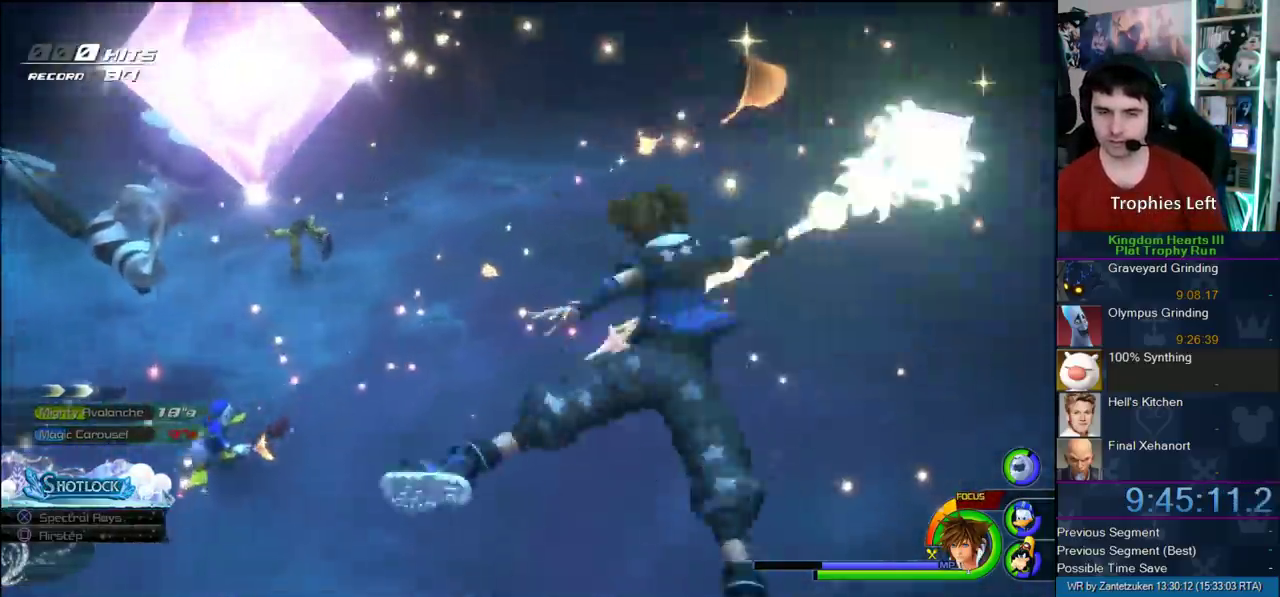
{"buttons": [], "left_stick": "center", "right_stick": "center", "events": []}
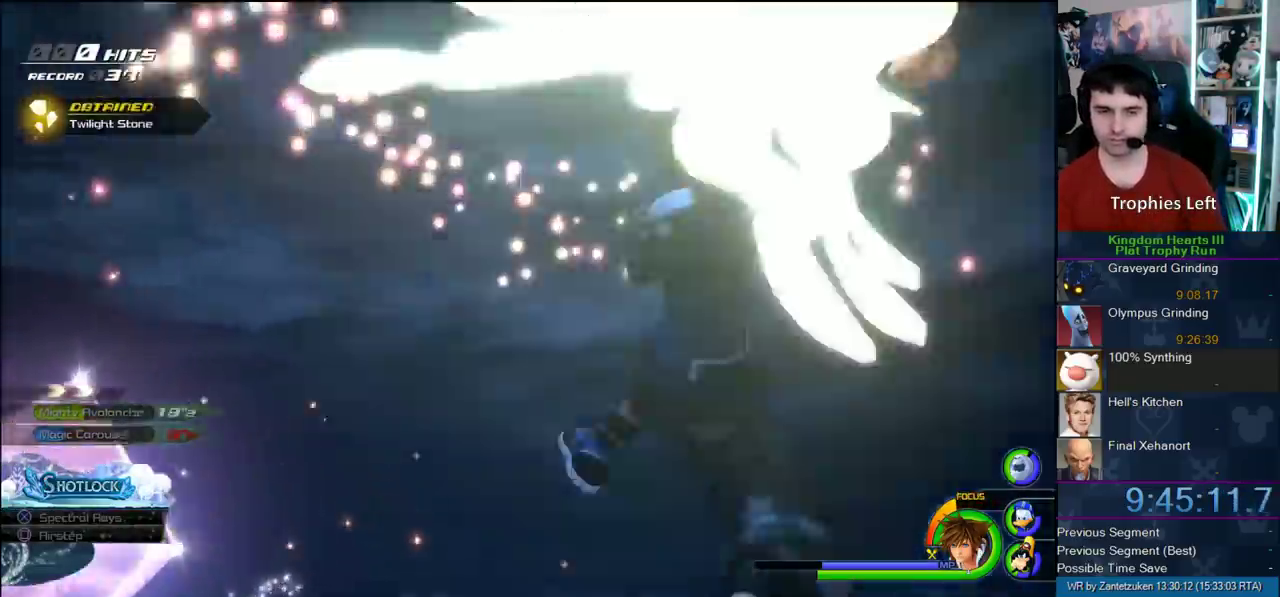
{"buttons": [], "left_stick": "center", "right_stick": "center", "events": []}
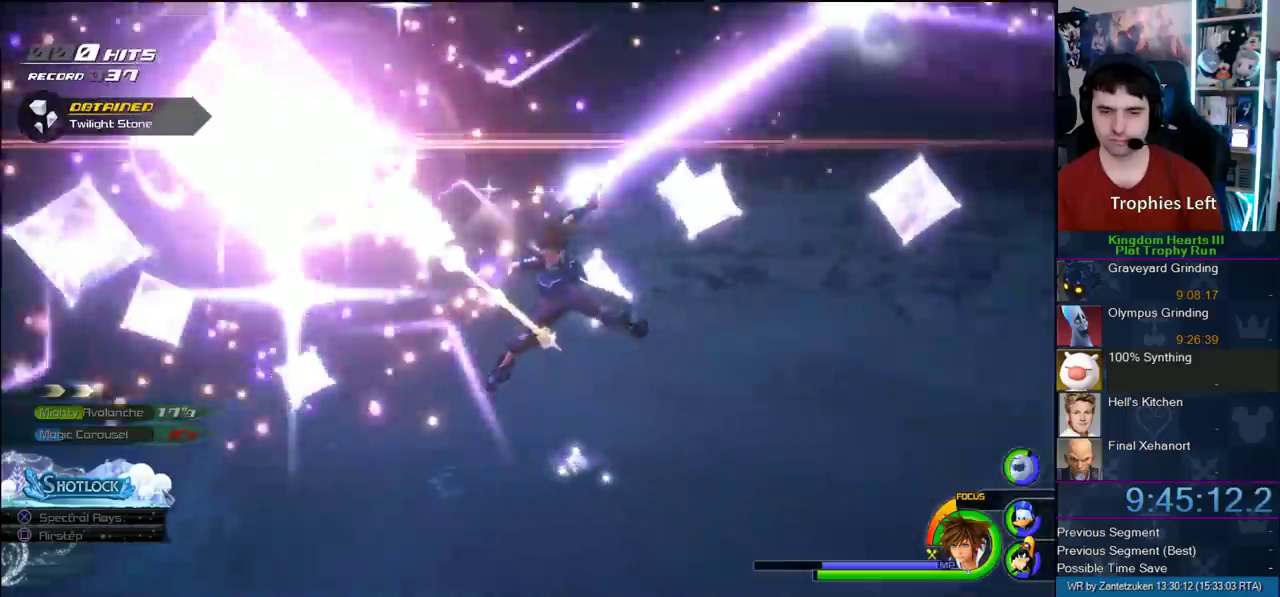
{"buttons": [], "left_stick": "center", "right_stick": "center", "events": []}
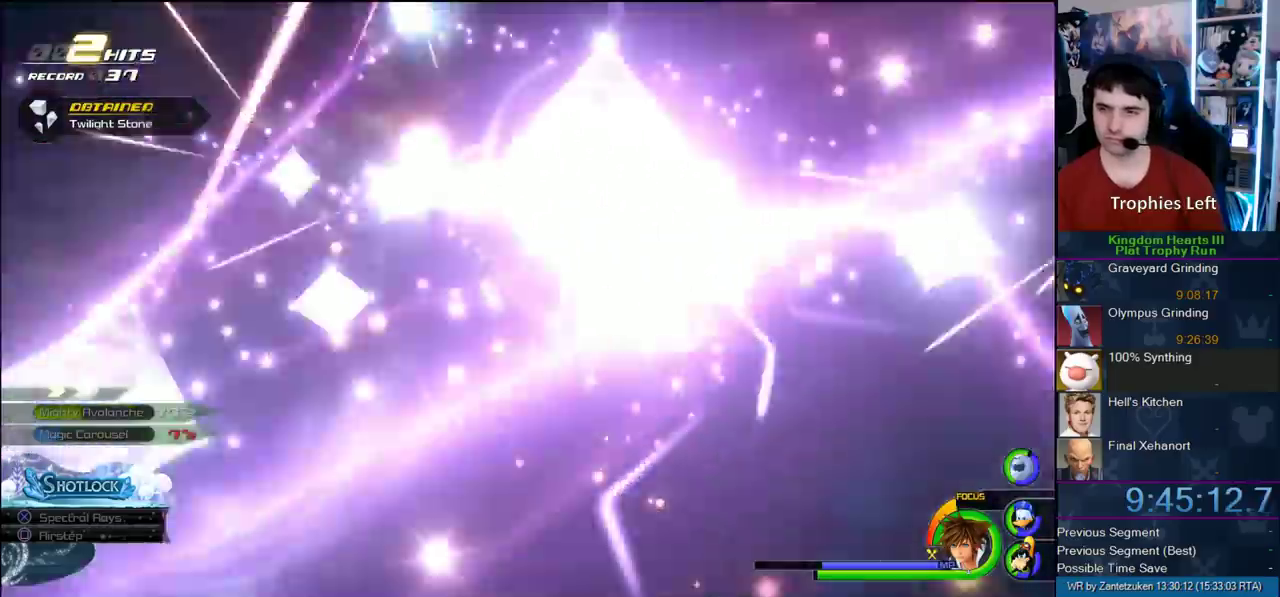
{"buttons": [], "left_stick": "center", "right_stick": "center", "events": []}
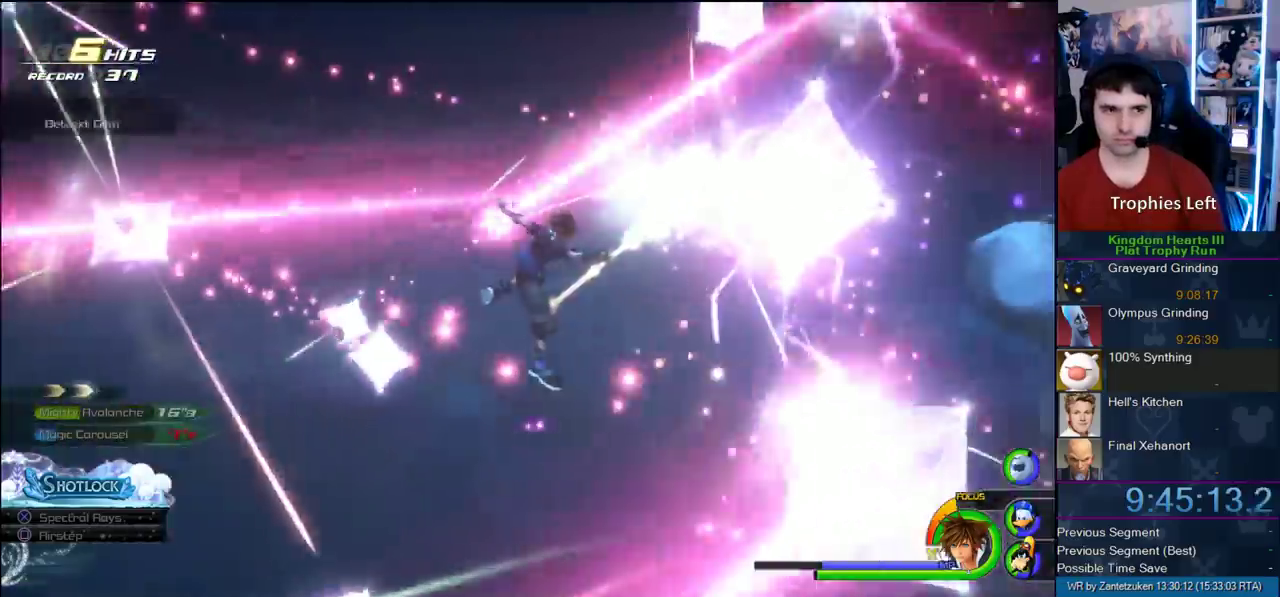
{"buttons": [], "left_stick": "center", "right_stick": "center", "events": []}
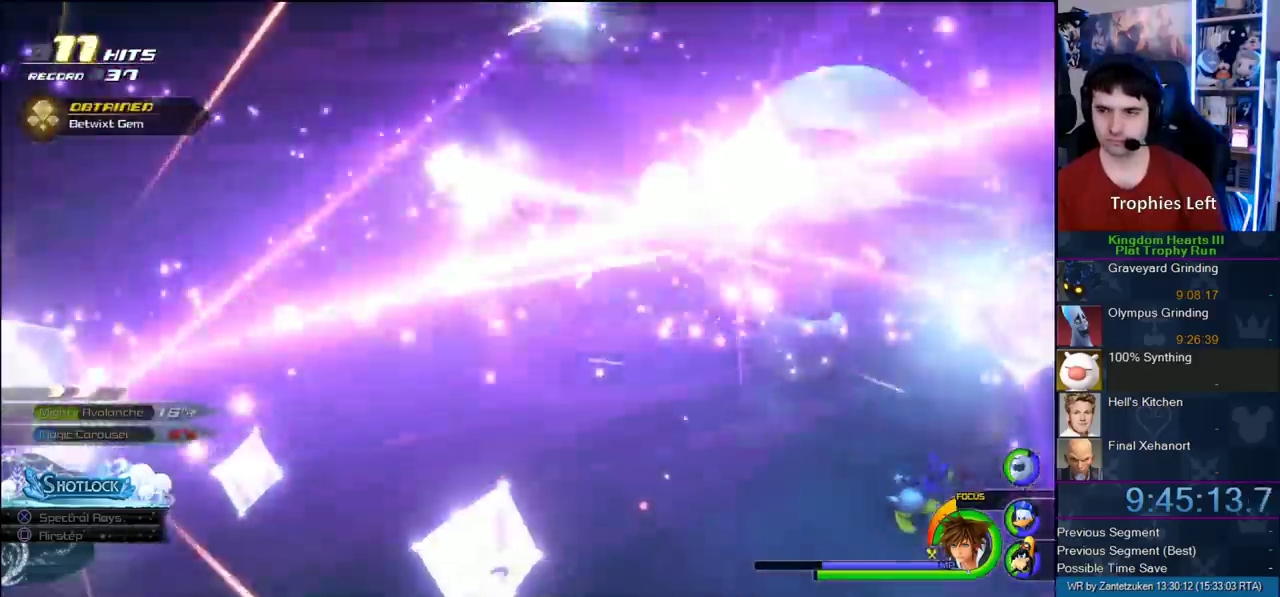
{"buttons": [], "left_stick": "center", "right_stick": "center", "events": []}
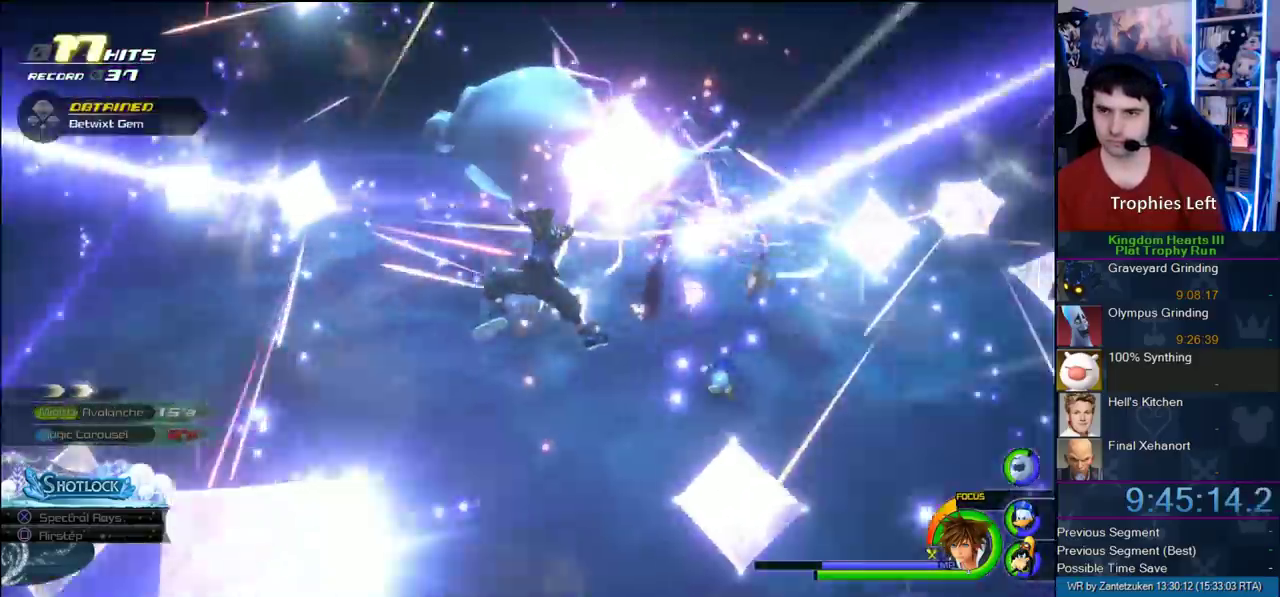
{"buttons": [], "left_stick": "center", "right_stick": "center", "events": []}
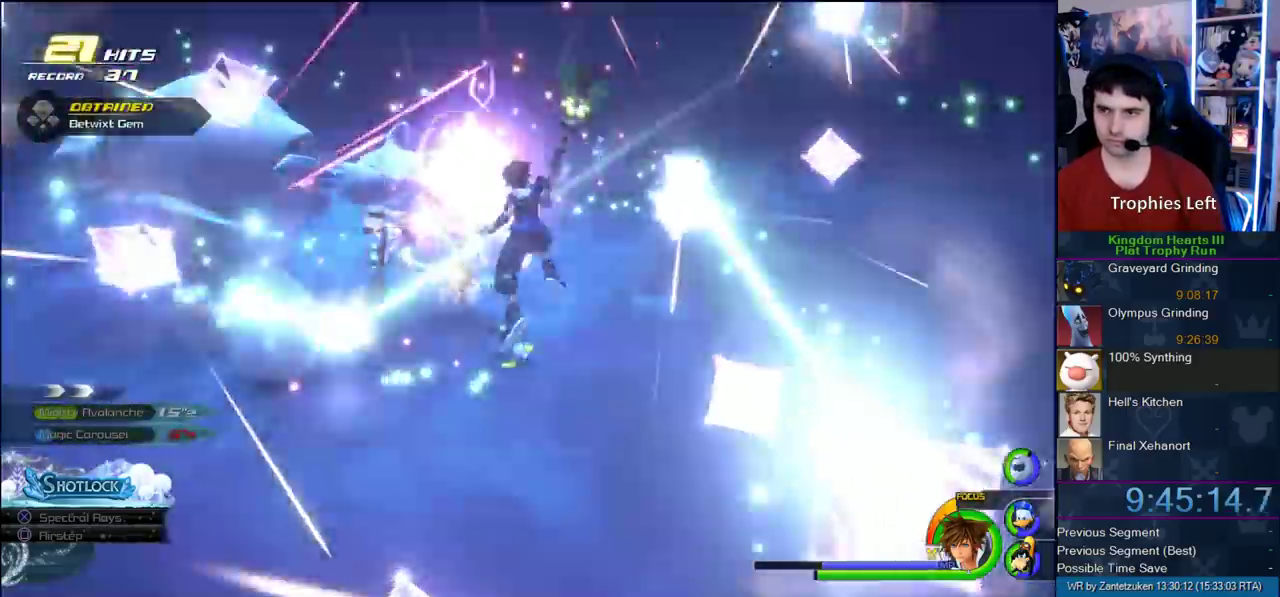
{"buttons": [], "left_stick": "center", "right_stick": "center", "events": []}
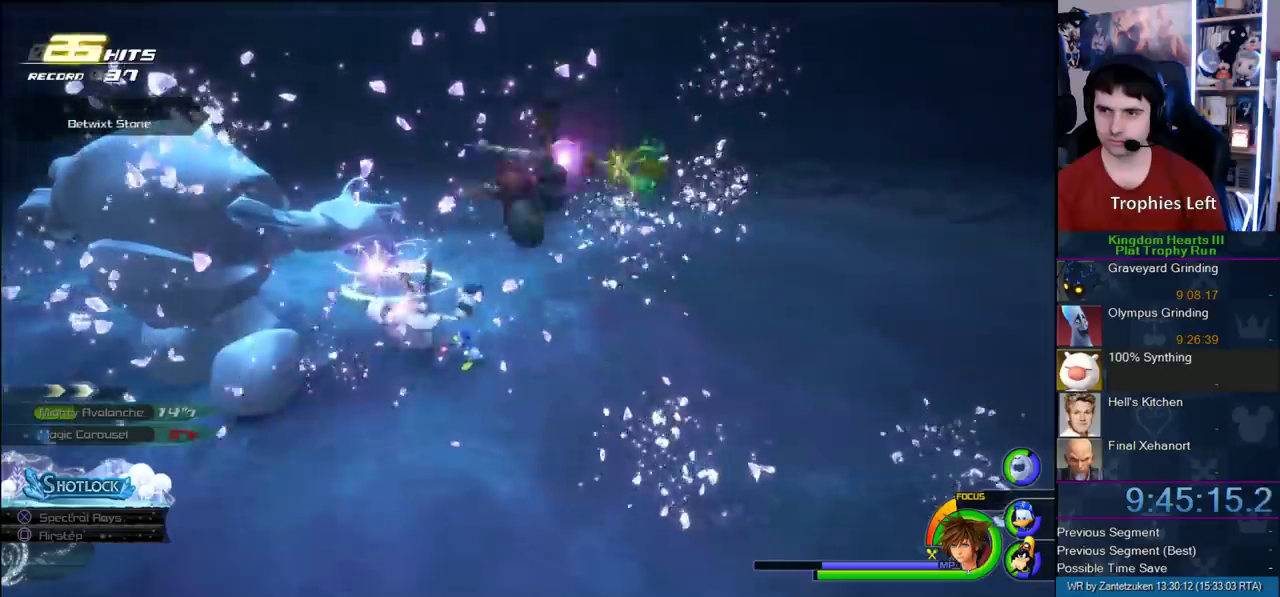
{"buttons": [], "left_stick": "center", "right_stick": "right", "events": [[417, "right_stick", "right"]]}
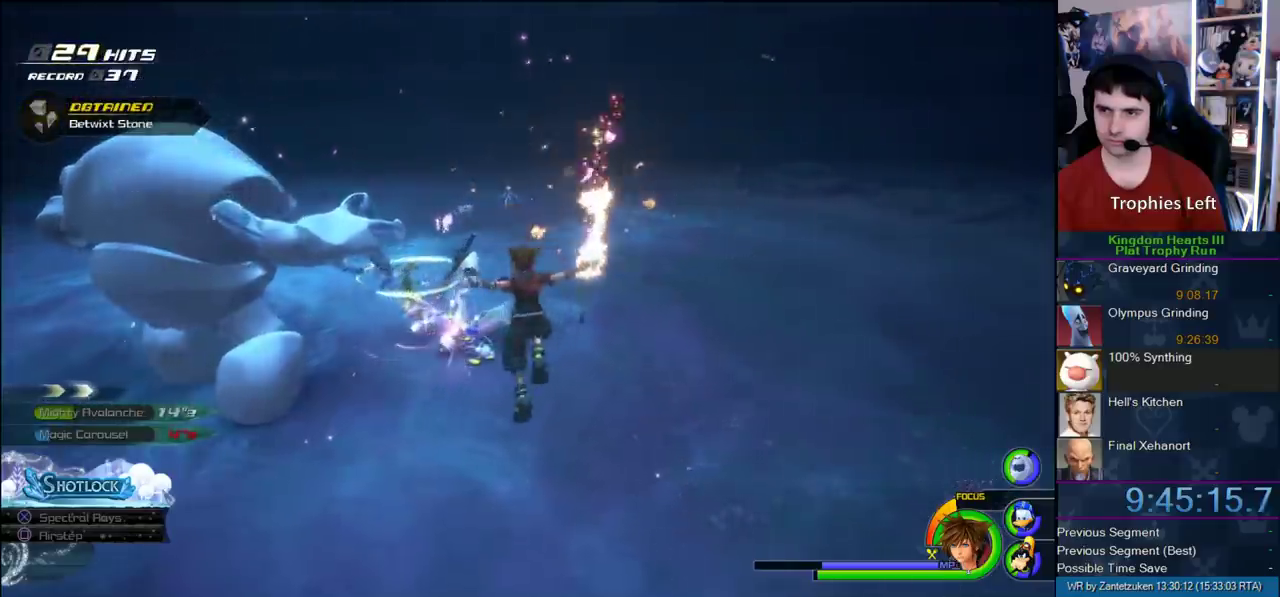
{"buttons": [], "left_stick": "right", "right_stick": "center"}
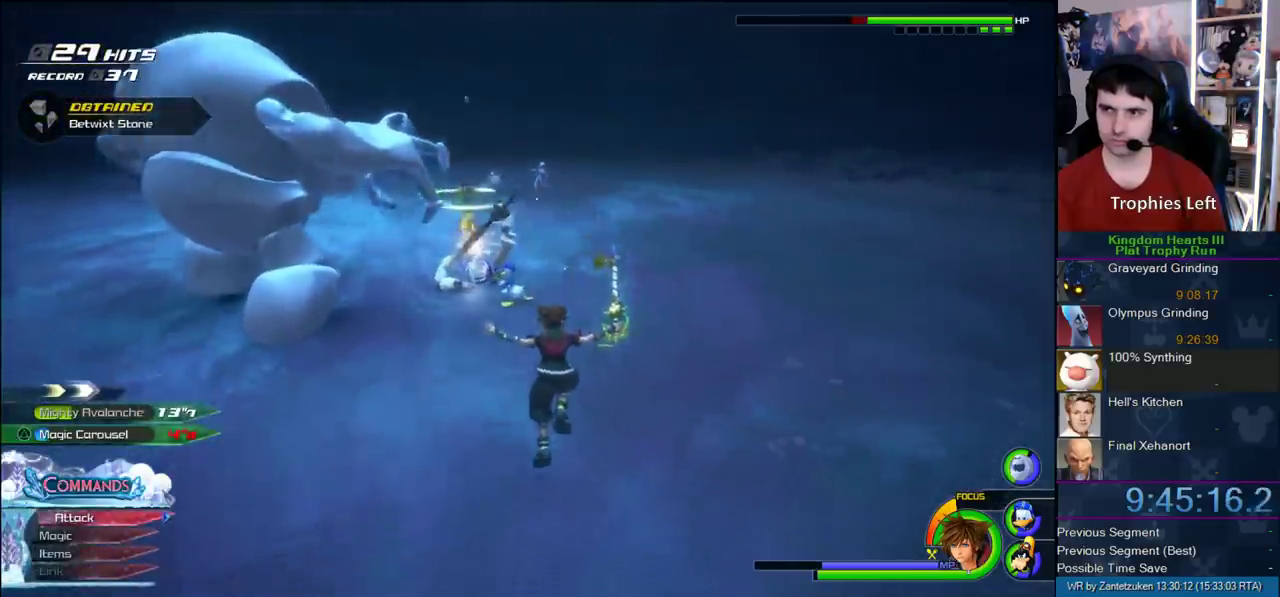
{"buttons": [], "left_stick": "center", "right_stick": "right"}
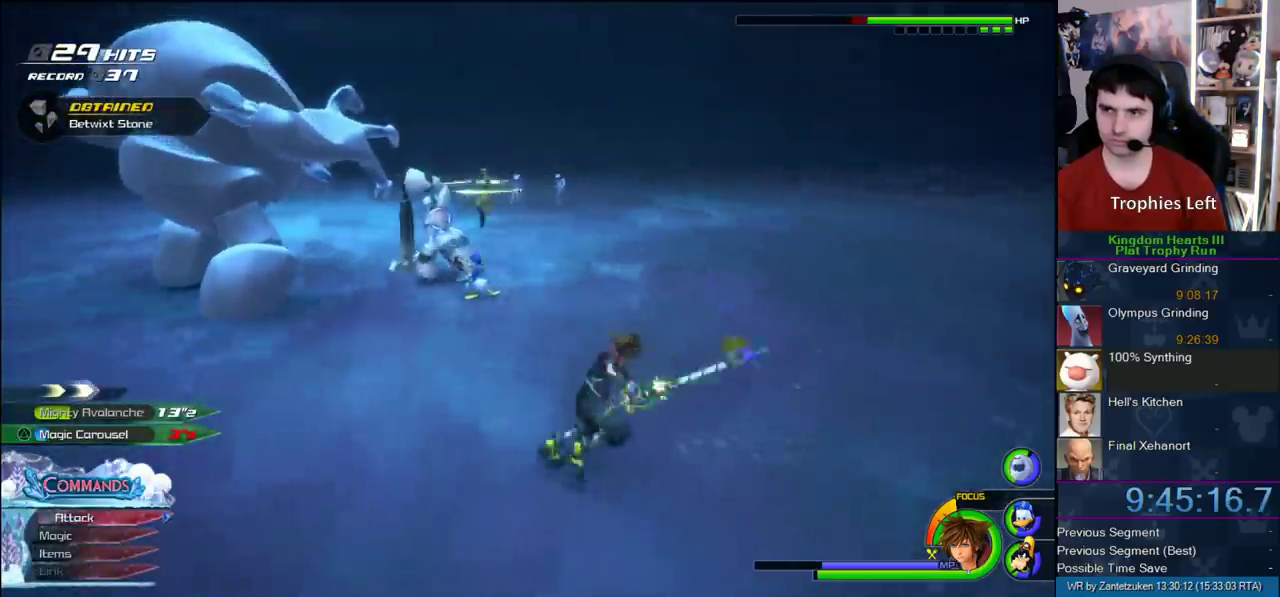
{"buttons": ["R1"], "left_stick": "center", "right_stick": "center", "events": [[33, "DPAD_LEFT", "down"], [83, "right_stick", "center"], [117, "DPAD_LEFT", "up"], [200, "right_stick", "down-right"], [250, "right_stick", "center"], [283, "R1", "down"]]}
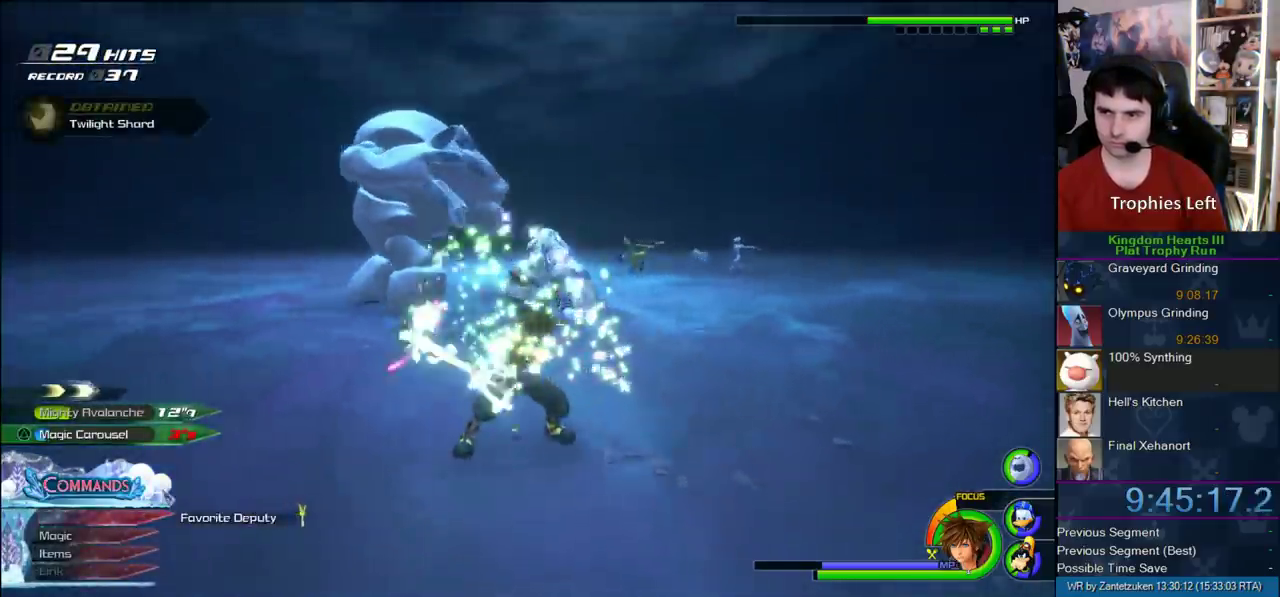
{"buttons": ["R1"], "left_stick": "left", "right_stick": "center", "events": [[33, "left_stick", "up-right"], [167, "left_stick", "center"], [467, "left_stick", "left"]]}
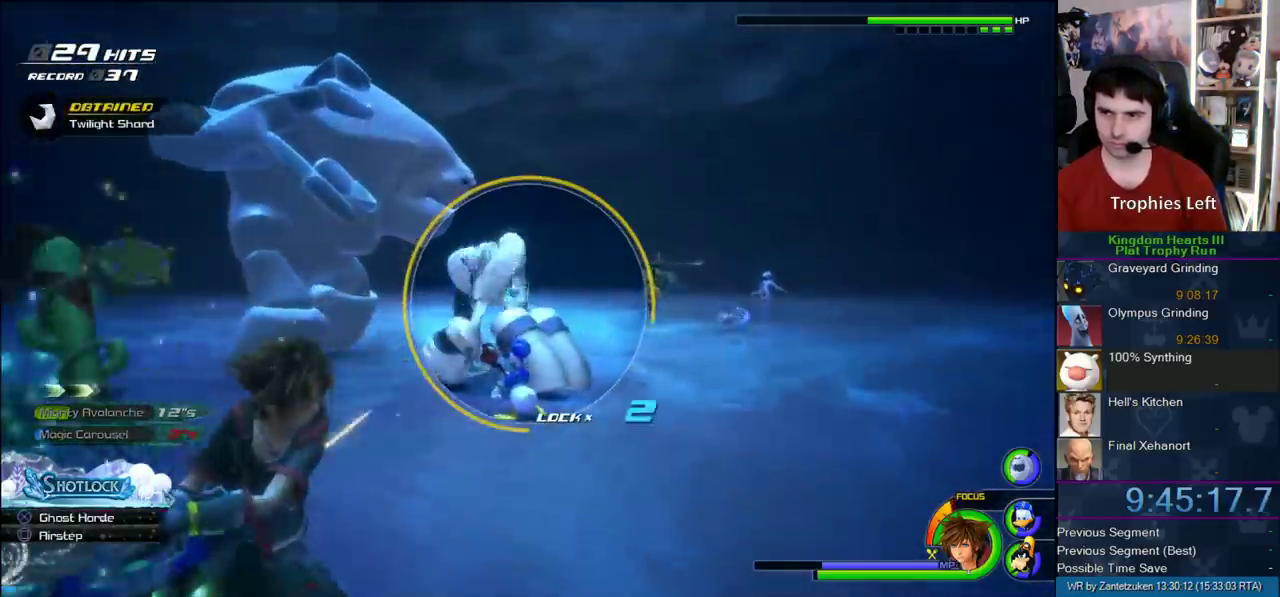
{"buttons": ["R1"], "left_stick": "center", "right_stick": "center", "events": [[67, "left_stick", "center"]]}